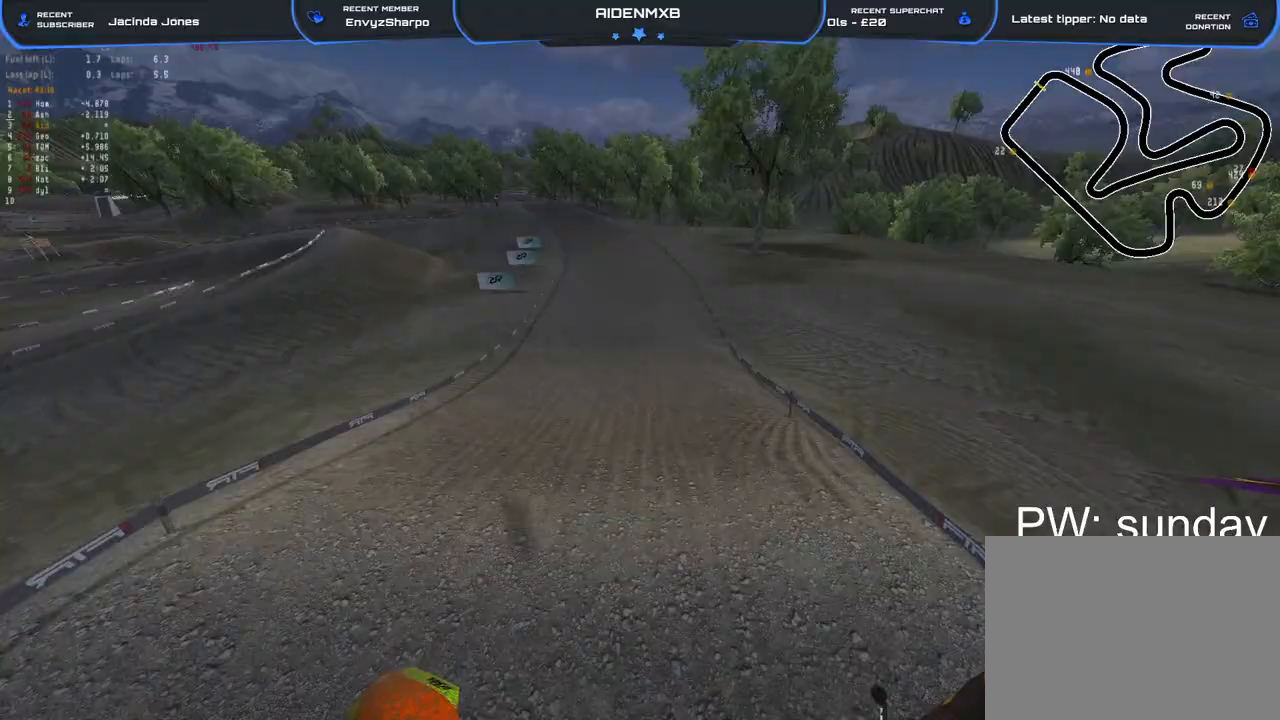
Gameplay with a controller (PlayStation layout); each line is a JSON object with the inputs held at the frame after it. "events" lists button and stick changes between this image and that frame as [ms after this image, input, new state], when the widget could be followed in between. Not read: TOUCHPAD.
{"buttons": ["R1", "R2"], "left_stick": "center", "right_stick": "up-left", "events": [[117, "R2", "down"], [383, "R1", "down"], [400, "right_stick", "up-left"]]}
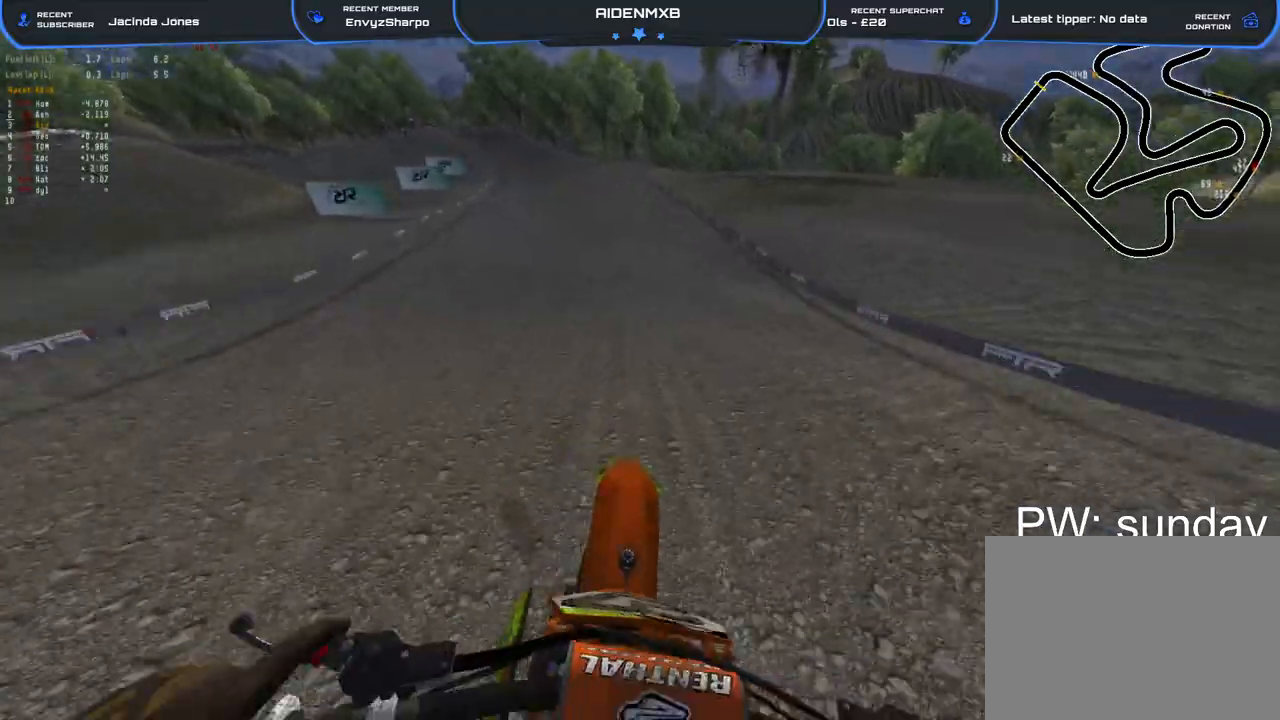
{"buttons": ["R1", "R2"], "left_stick": "left", "right_stick": "up-left", "events": [[150, "left_stick", "left"]]}
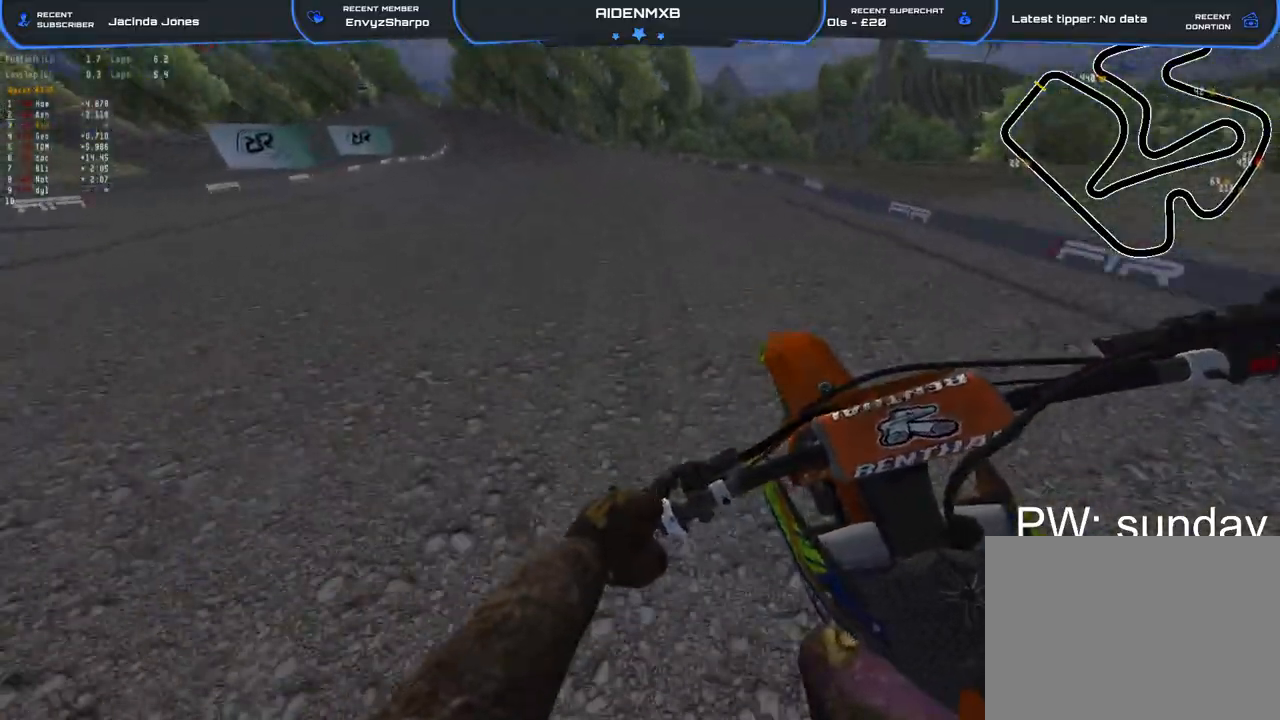
{"buttons": ["R1", "R2"], "left_stick": "left", "right_stick": "up", "events": [[83, "right_stick", "up"]]}
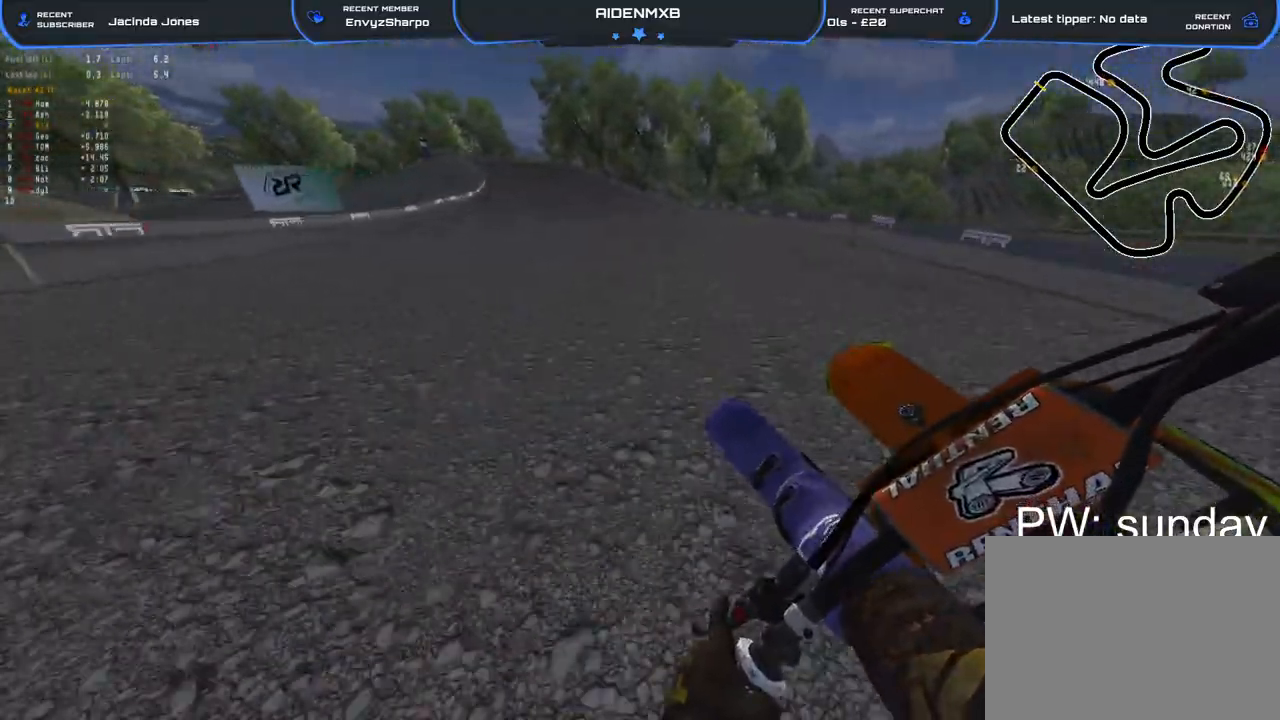
{"buttons": ["L2", "R1", "R2"], "left_stick": "left", "right_stick": "down", "events": [[117, "right_stick", "center"], [250, "TRIANGLE", "down"], [333, "TRIANGLE", "up"], [433, "L2", "down"], [483, "right_stick", "down"]]}
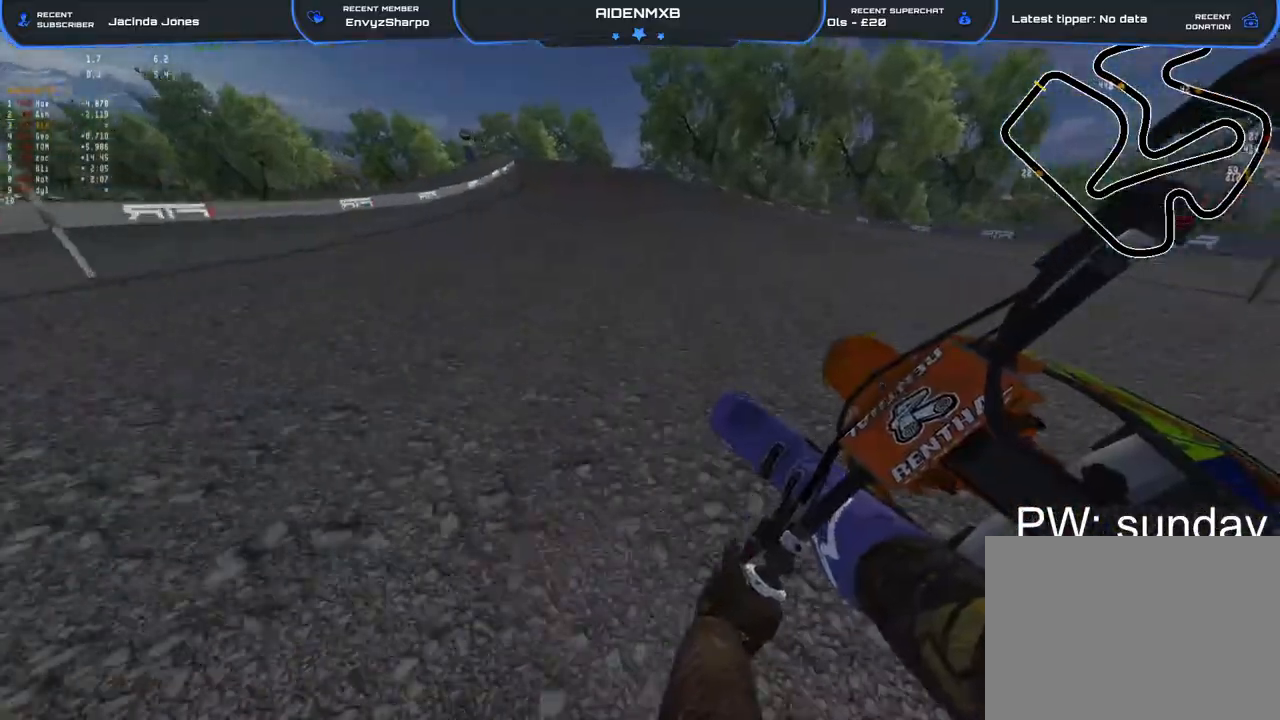
{"buttons": ["R1", "R2"], "left_stick": "left", "right_stick": "down", "events": [[33, "R2", "up"], [217, "R2", "down"], [383, "L2", "up"]]}
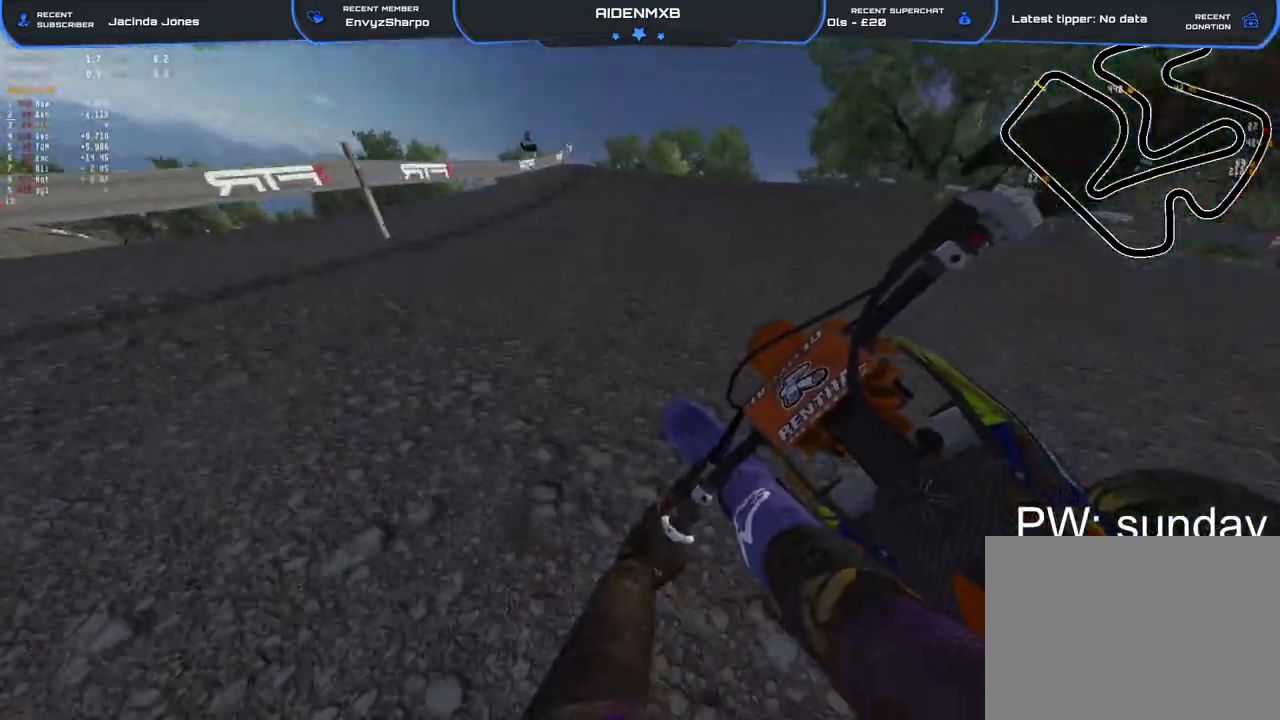
{"buttons": ["R2"], "left_stick": "left", "right_stick": "up-right", "events": [[50, "right_stick", "down-right"], [233, "R1", "up"], [283, "right_stick", "right"], [417, "right_stick", "up-right"]]}
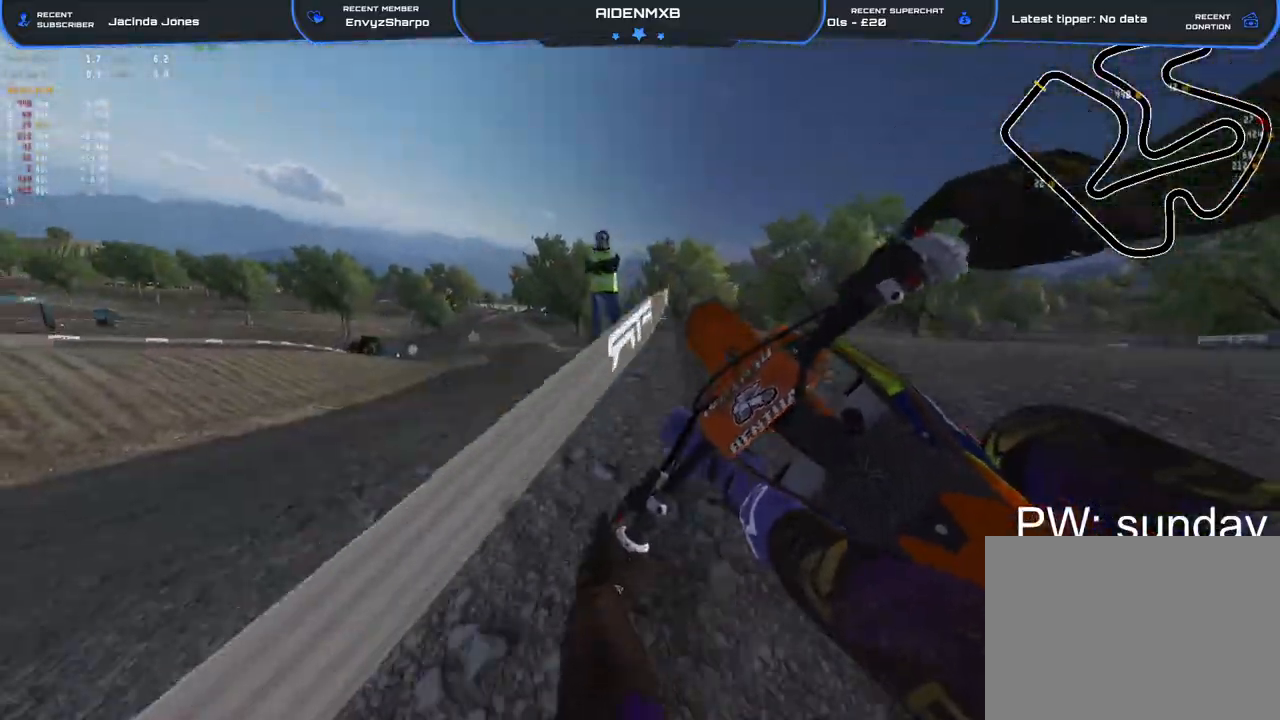
{"buttons": [], "left_stick": "up-left", "right_stick": "up-right", "events": [[117, "R2", "up"], [467, "left_stick", "up-left"]]}
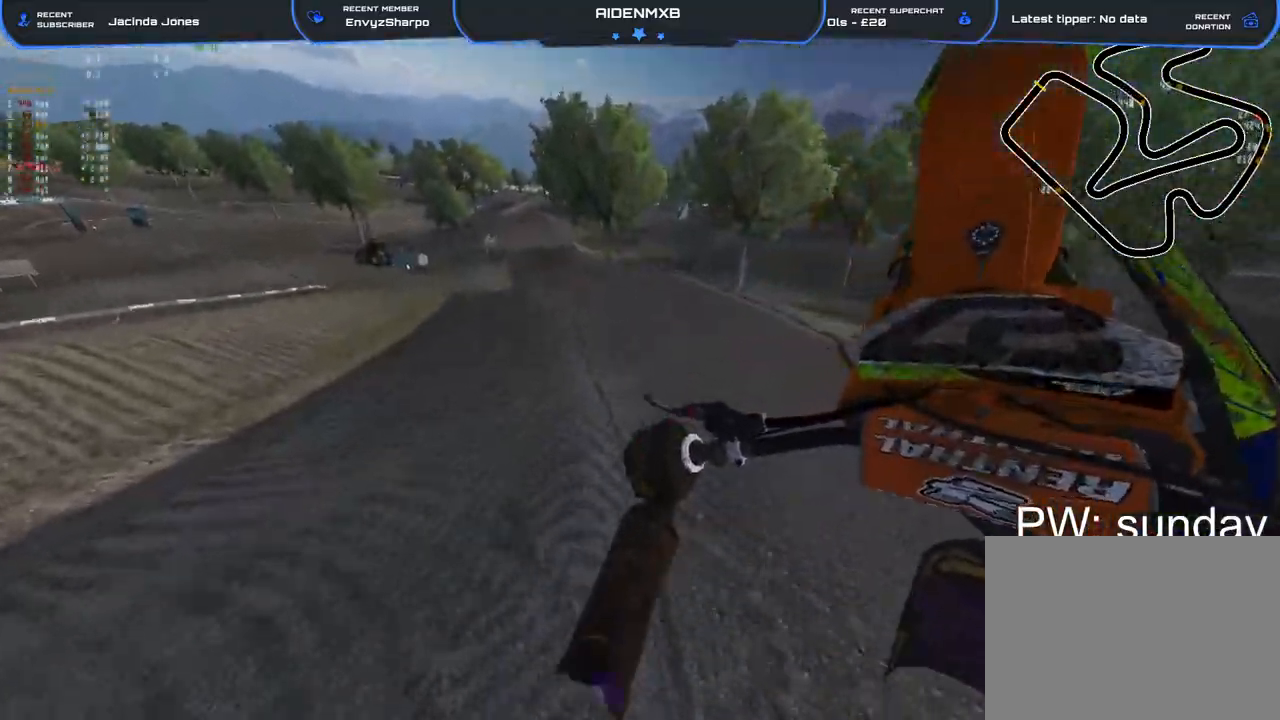
{"buttons": [], "left_stick": "center", "right_stick": "up-right", "events": [[117, "R2", "down"], [117, "left_stick", "center"], [267, "R2", "up"], [367, "R2", "down"], [483, "R2", "up"]]}
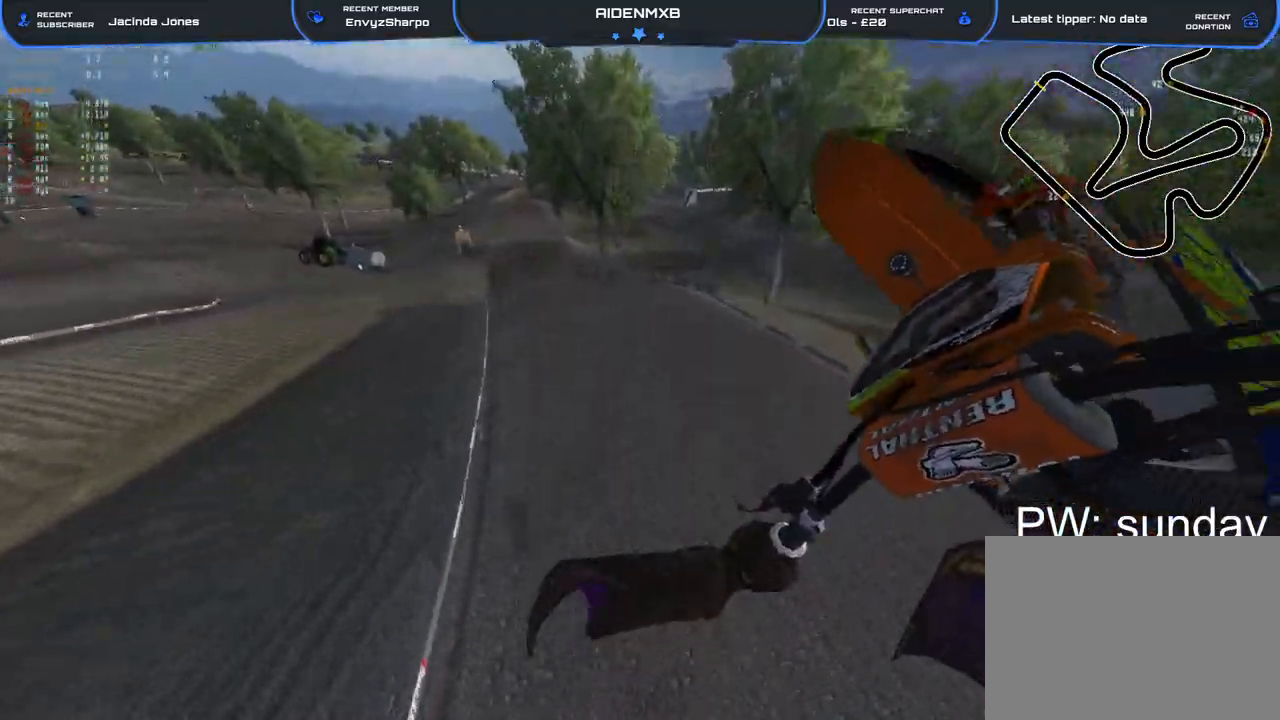
{"buttons": [], "left_stick": "right", "right_stick": "up-right", "events": [[50, "left_stick", "right"], [100, "R2", "down"], [217, "R2", "up"]]}
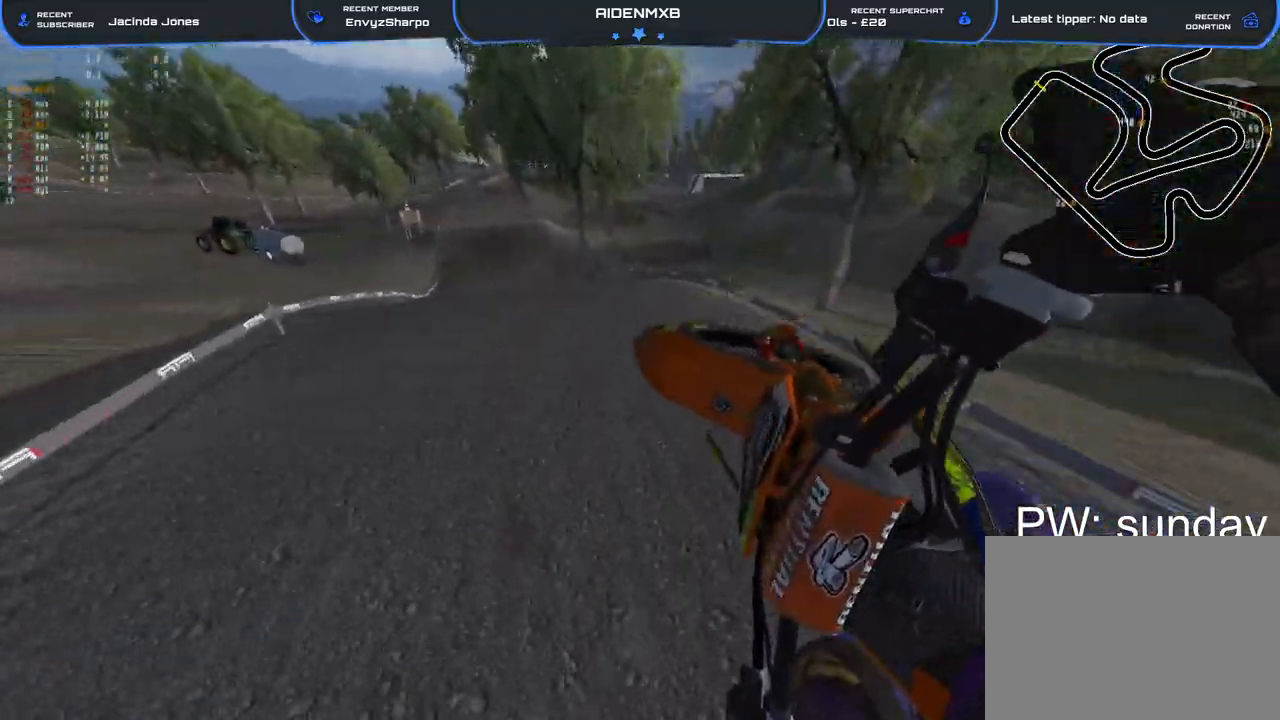
{"buttons": ["R1"], "left_stick": "left", "right_stick": "up-right", "events": [[17, "R2", "down"], [67, "right_stick", "left"], [117, "left_stick", "center"], [183, "right_stick", "center"], [250, "R1", "down"], [317, "left_stick", "left"], [350, "right_stick", "up-right"], [450, "R2", "up"]]}
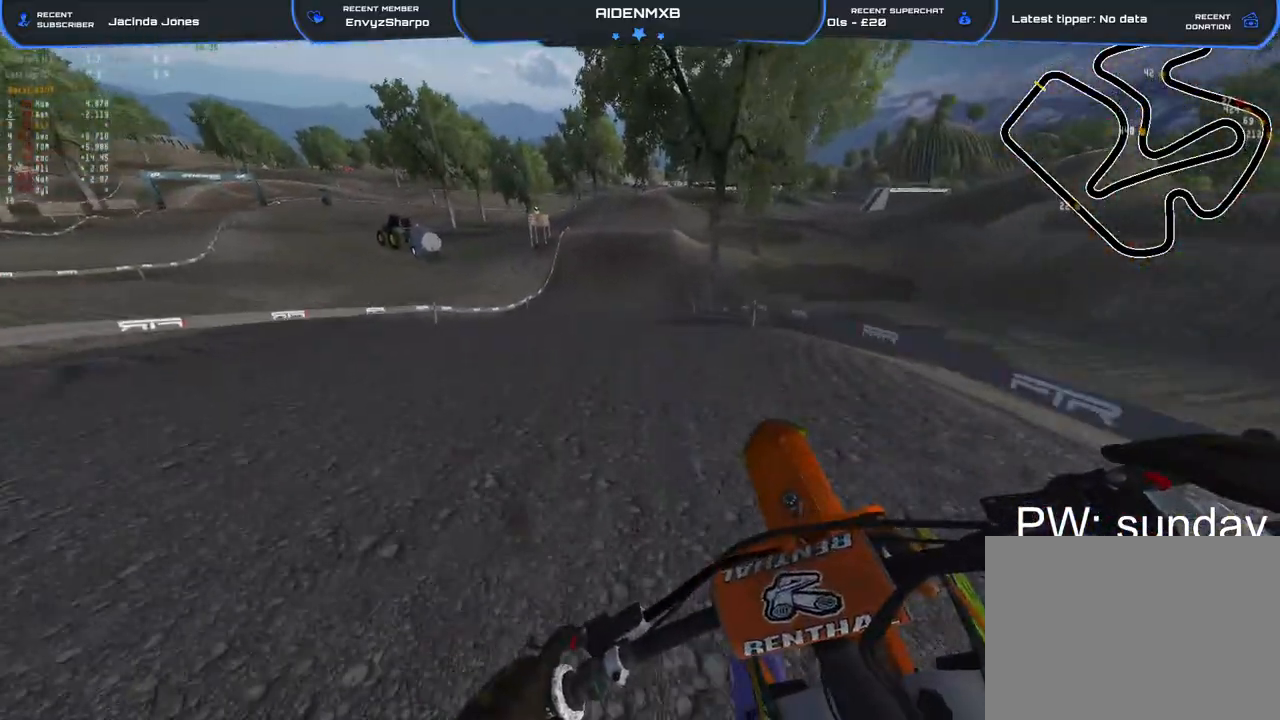
{"buttons": ["R2"], "left_stick": "left", "right_stick": "right", "events": [[67, "R2", "down"], [167, "R2", "up"], [183, "R1", "up"], [200, "right_stick", "right"], [417, "R2", "down"]]}
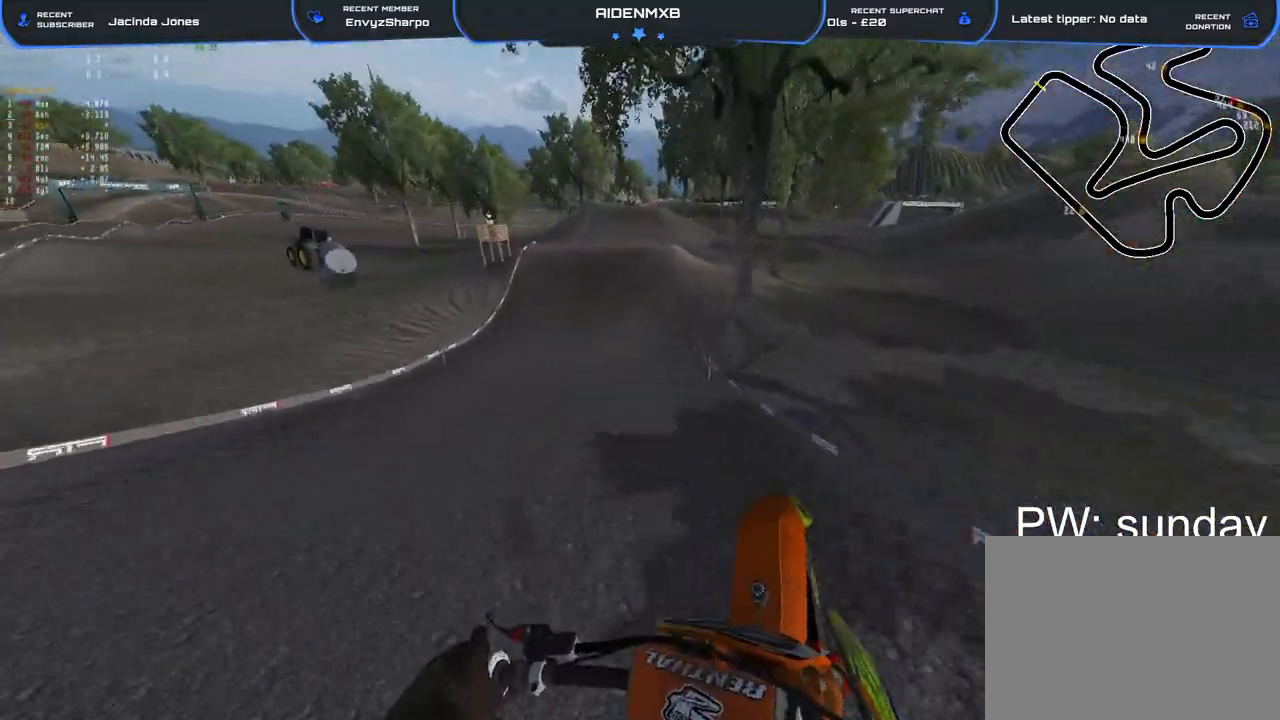
{"buttons": ["R1", "R2"], "left_stick": "center", "right_stick": "down-right", "events": [[183, "right_stick", "up-right"], [217, "R1", "down"], [300, "right_stick", "center"], [350, "left_stick", "center"], [450, "right_stick", "down-right"]]}
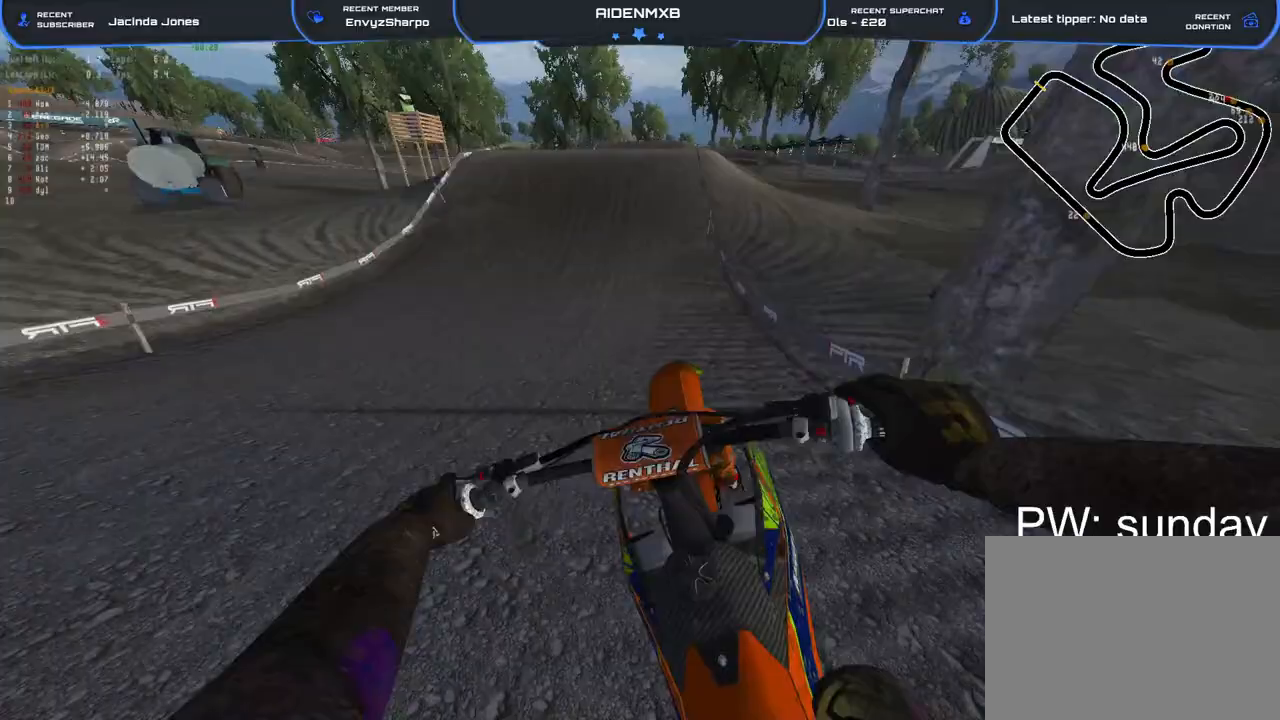
{"buttons": ["R2"], "left_stick": "center", "right_stick": "center", "events": [[350, "R1", "up"], [400, "right_stick", "center"]]}
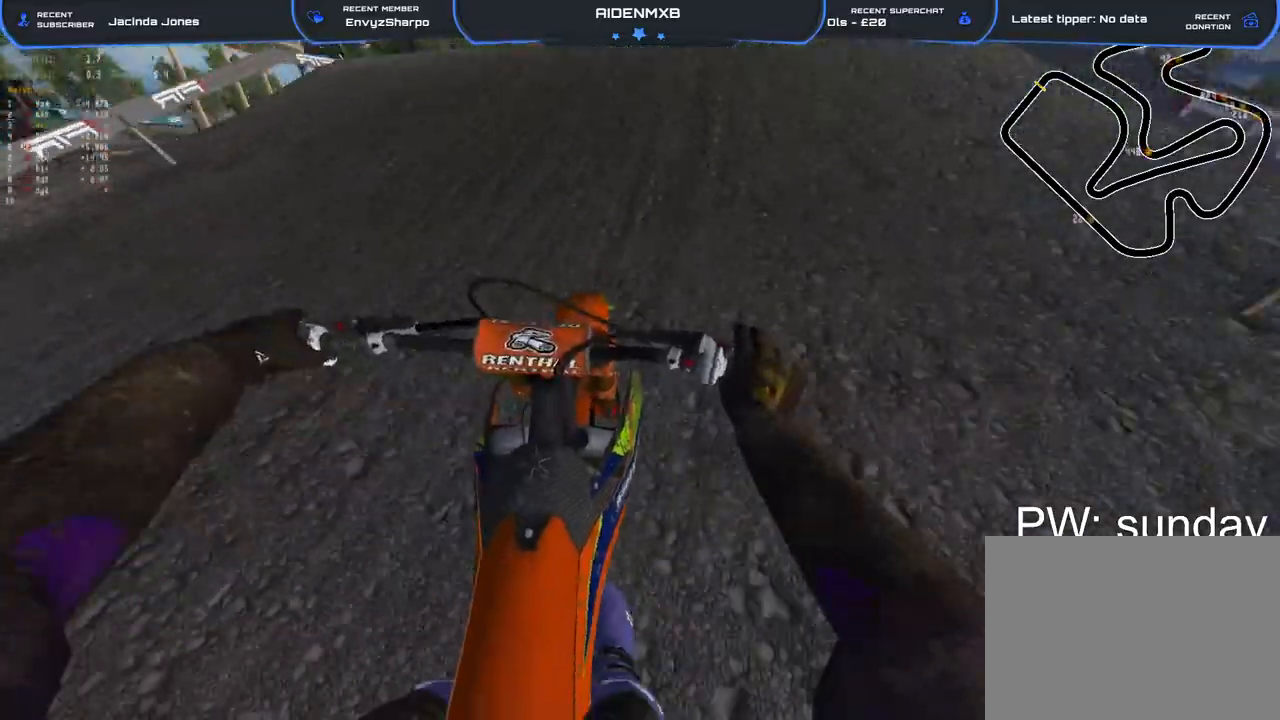
{"buttons": [], "left_stick": "left", "right_stick": "down", "events": [[83, "right_stick", "up-right"], [133, "left_stick", "right"], [167, "R1", "down"], [333, "R2", "up"], [333, "right_stick", "down"], [367, "R1", "up"], [383, "left_stick", "left"]]}
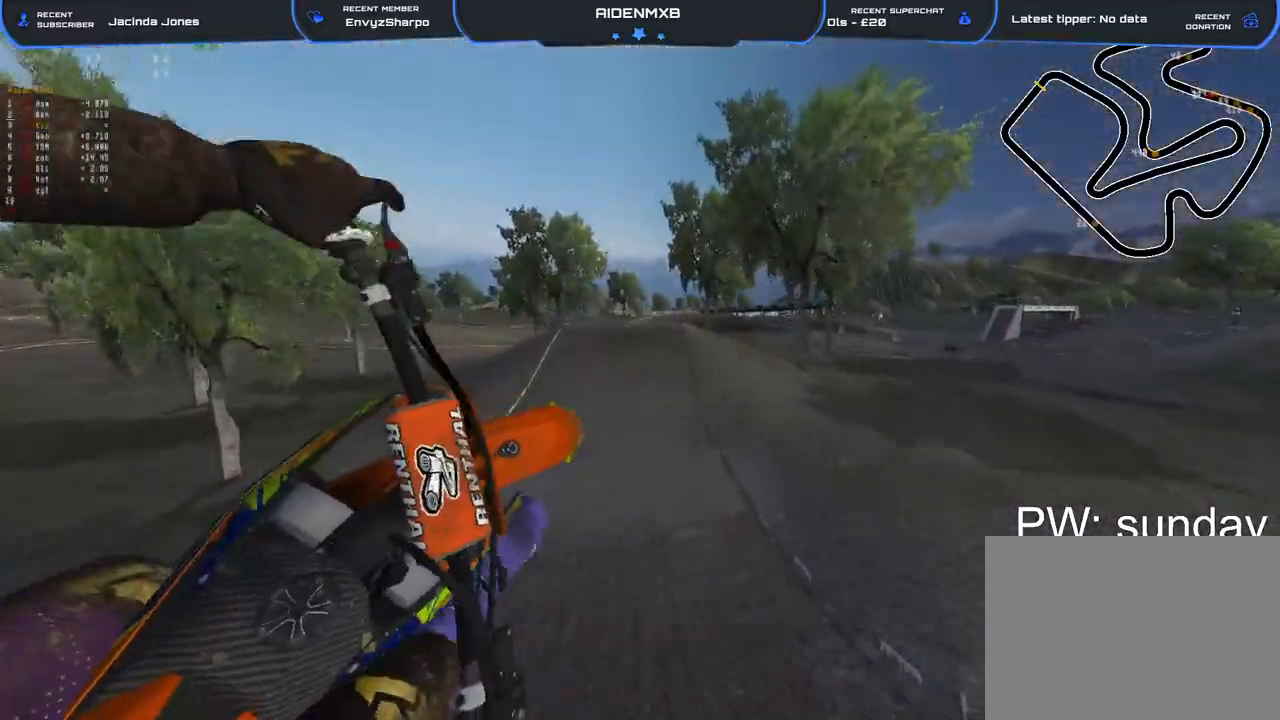
{"buttons": ["TRIANGLE"], "left_stick": "right", "right_stick": "center", "events": [[100, "left_stick", "center"], [167, "left_stick", "right"], [267, "right_stick", "center"], [350, "TRIANGLE", "down"]]}
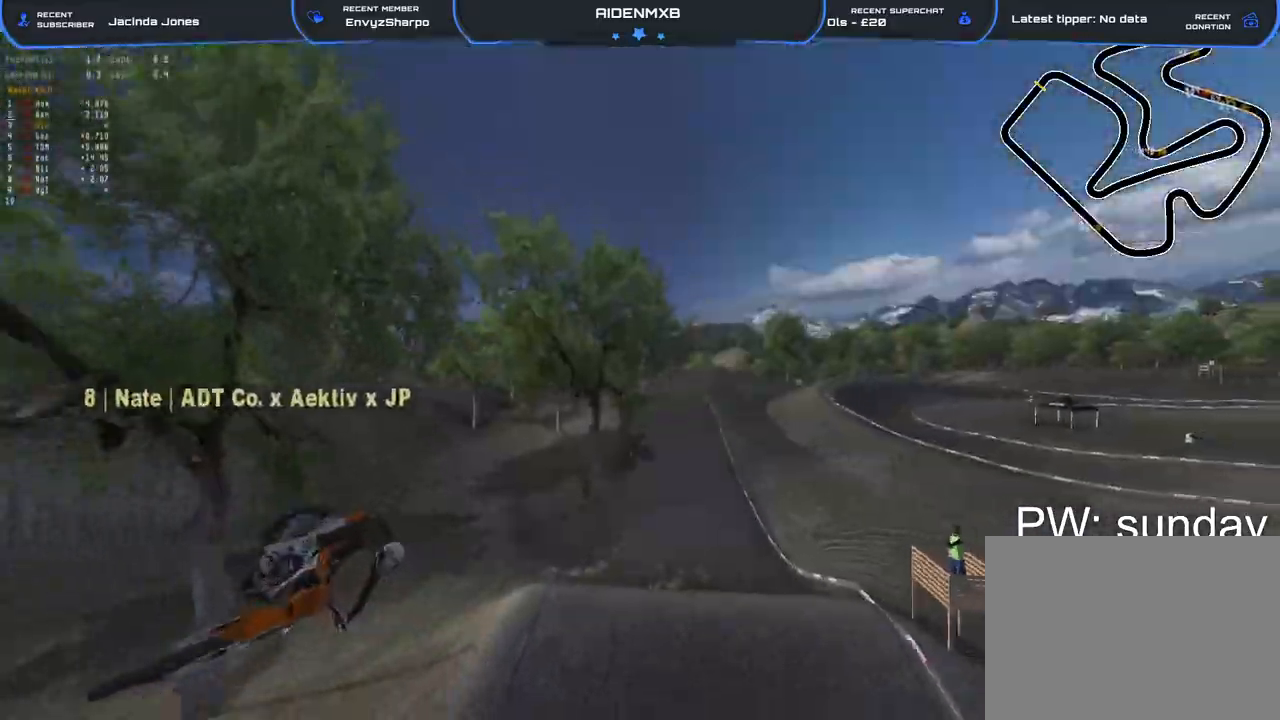
{"buttons": ["TRIANGLE", "R2"], "left_stick": "center", "right_stick": "up-left", "events": [[117, "R2", "down"], [117, "TRIANGLE", "up"], [167, "right_stick", "left"], [450, "TRIANGLE", "down"], [450, "right_stick", "up"], [500, "left_stick", "center"], [500, "right_stick", "up-left"]]}
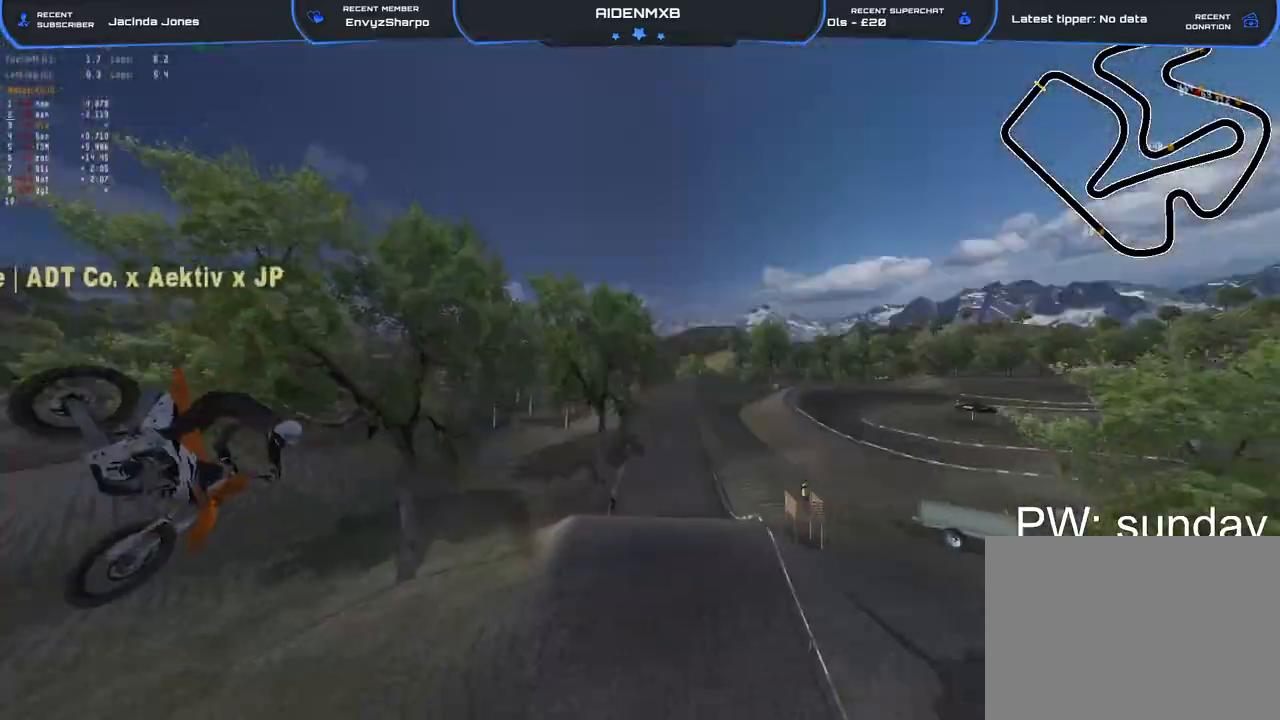
{"buttons": ["R2"], "left_stick": "left", "right_stick": "up", "events": [[183, "TRIANGLE", "up"], [367, "right_stick", "up"], [450, "left_stick", "left"]]}
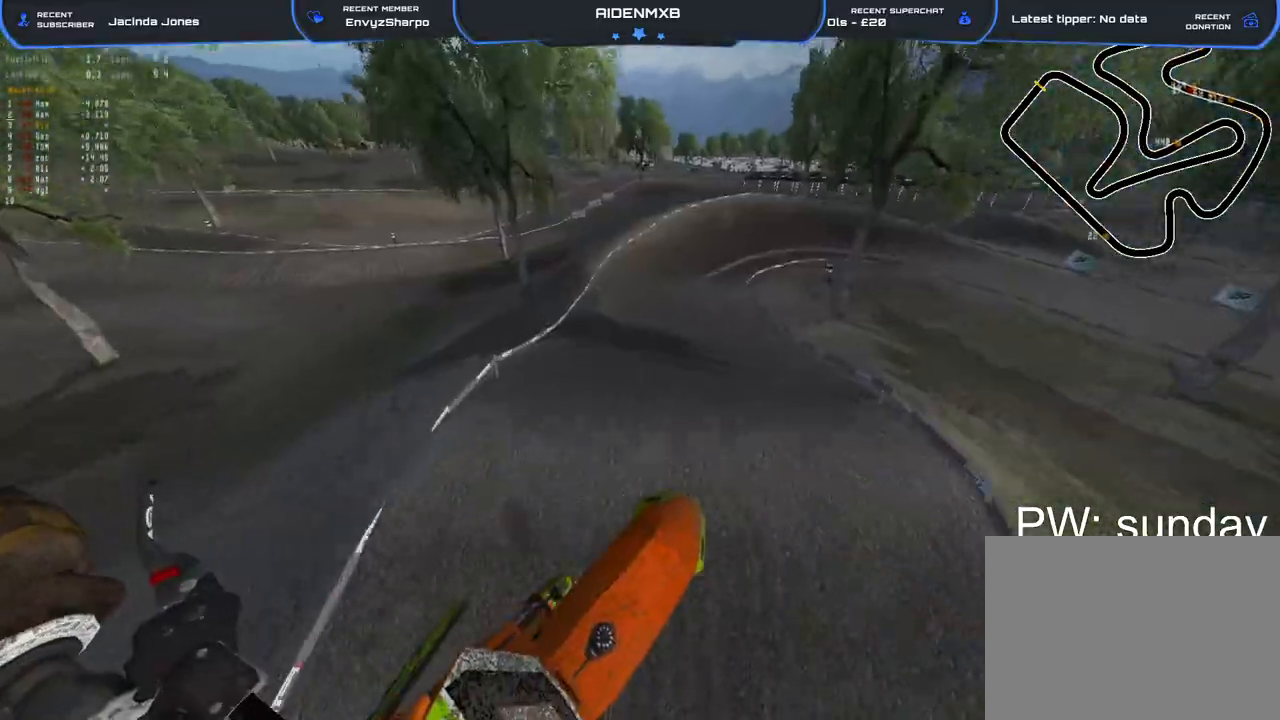
{"buttons": ["TRIANGLE", "R2"], "left_stick": "up-left", "right_stick": "center", "events": [[50, "right_stick", "up-right"], [400, "right_stick", "center"], [433, "left_stick", "up-left"], [450, "TRIANGLE", "down"]]}
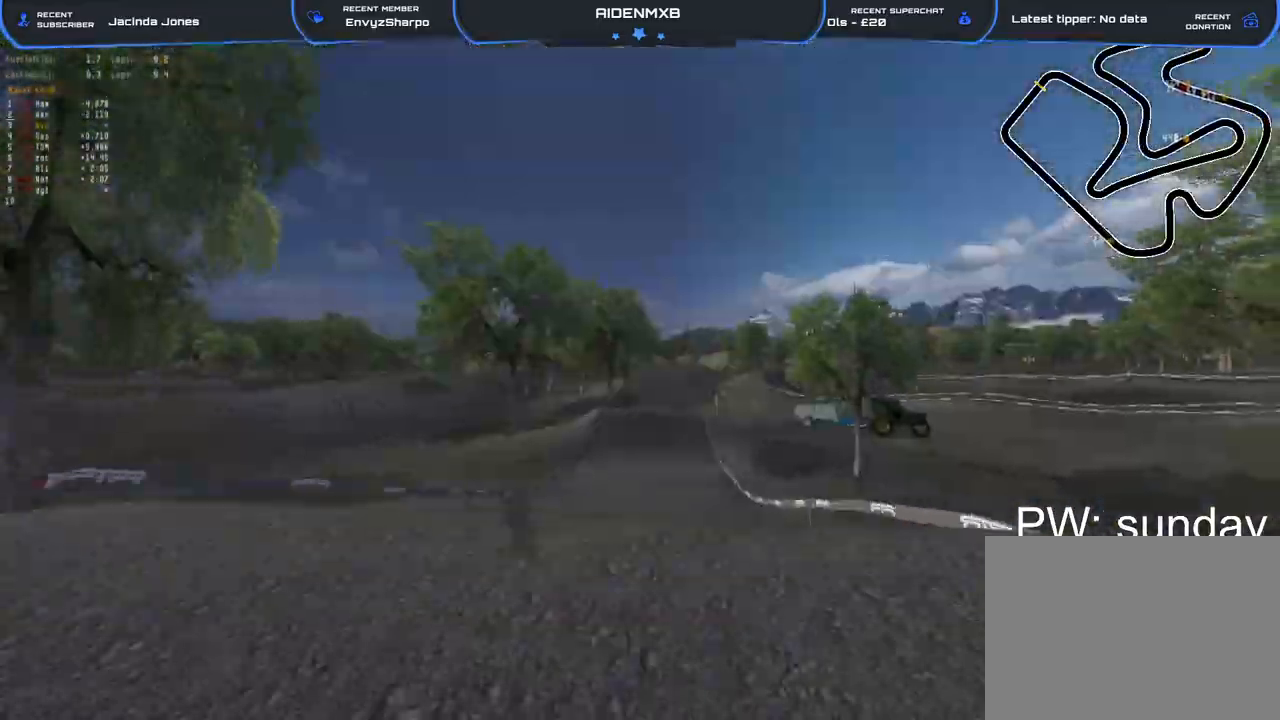
{"buttons": ["L2", "R1"], "left_stick": "center", "right_stick": "down-right", "events": [[67, "TRIANGLE", "up"], [167, "R1", "down"], [217, "left_stick", "center"], [233, "right_stick", "down-right"], [383, "L2", "down"], [483, "R2", "up"]]}
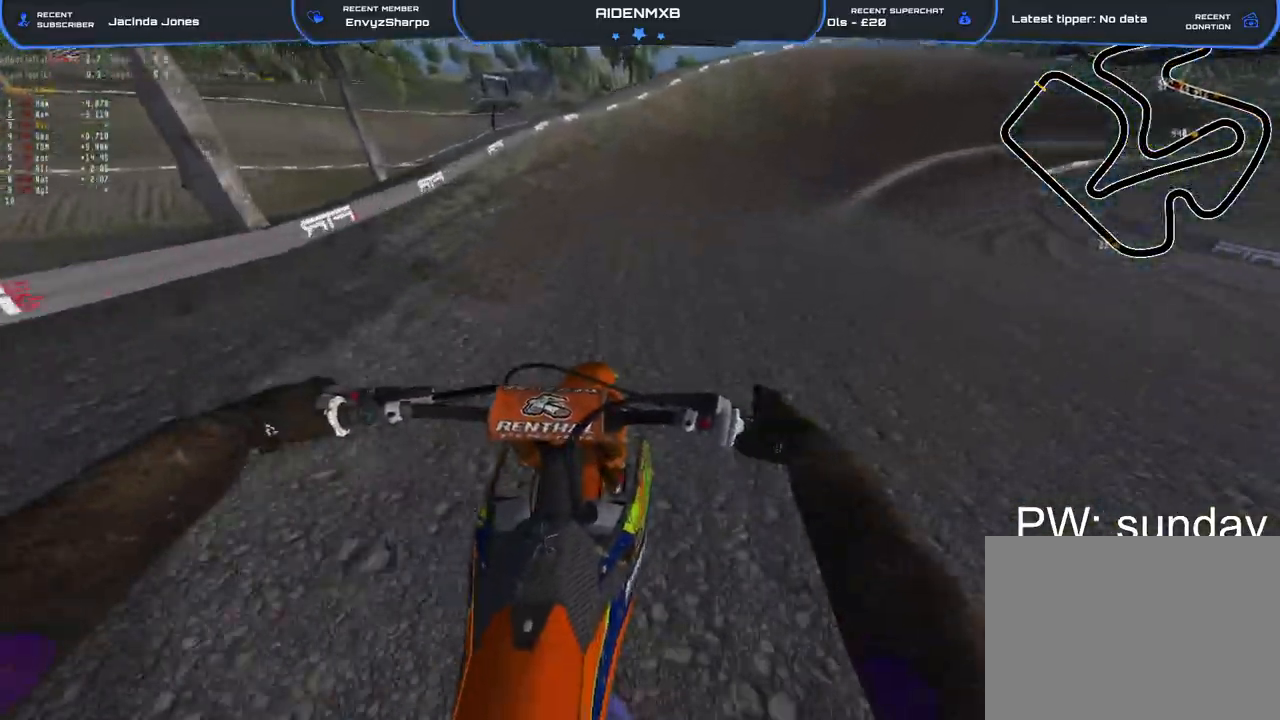
{"buttons": ["L2", "R1"], "left_stick": "right", "right_stick": "down-right", "events": [[450, "left_stick", "right"]]}
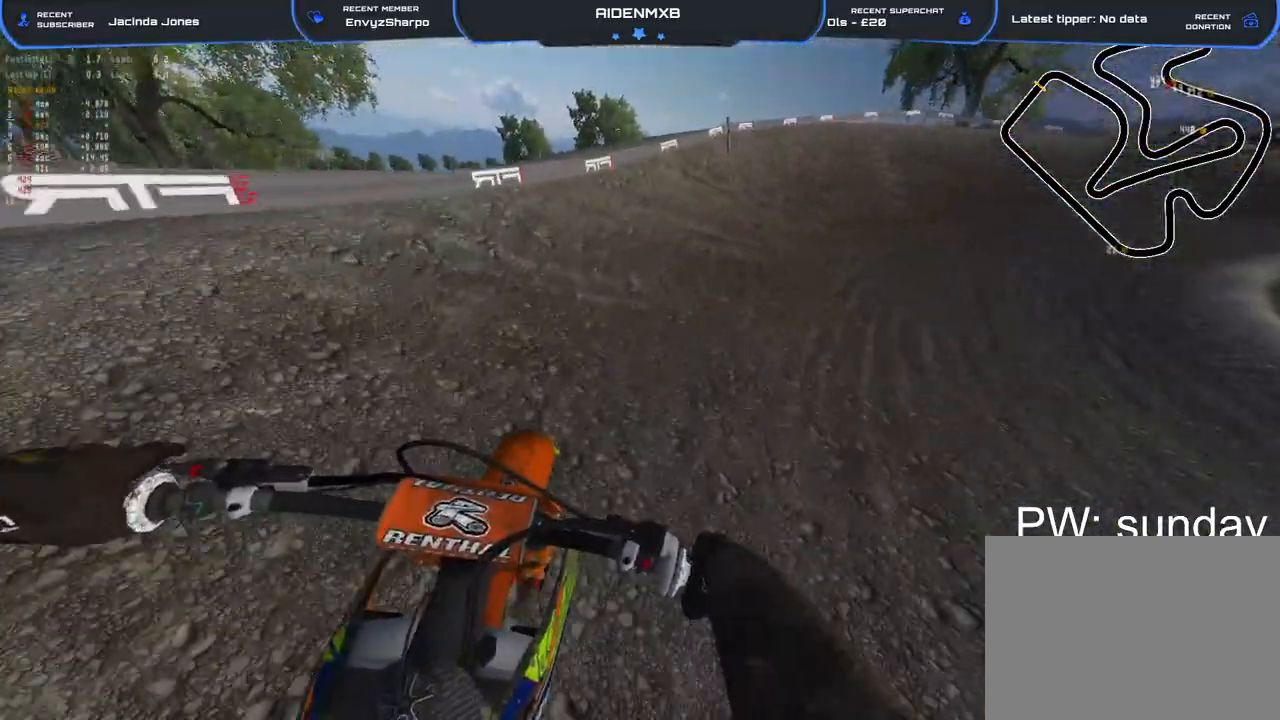
{"buttons": ["L2", "R1"], "left_stick": "right", "right_stick": "center", "events": [[33, "right_stick", "down"], [317, "right_stick", "center"]]}
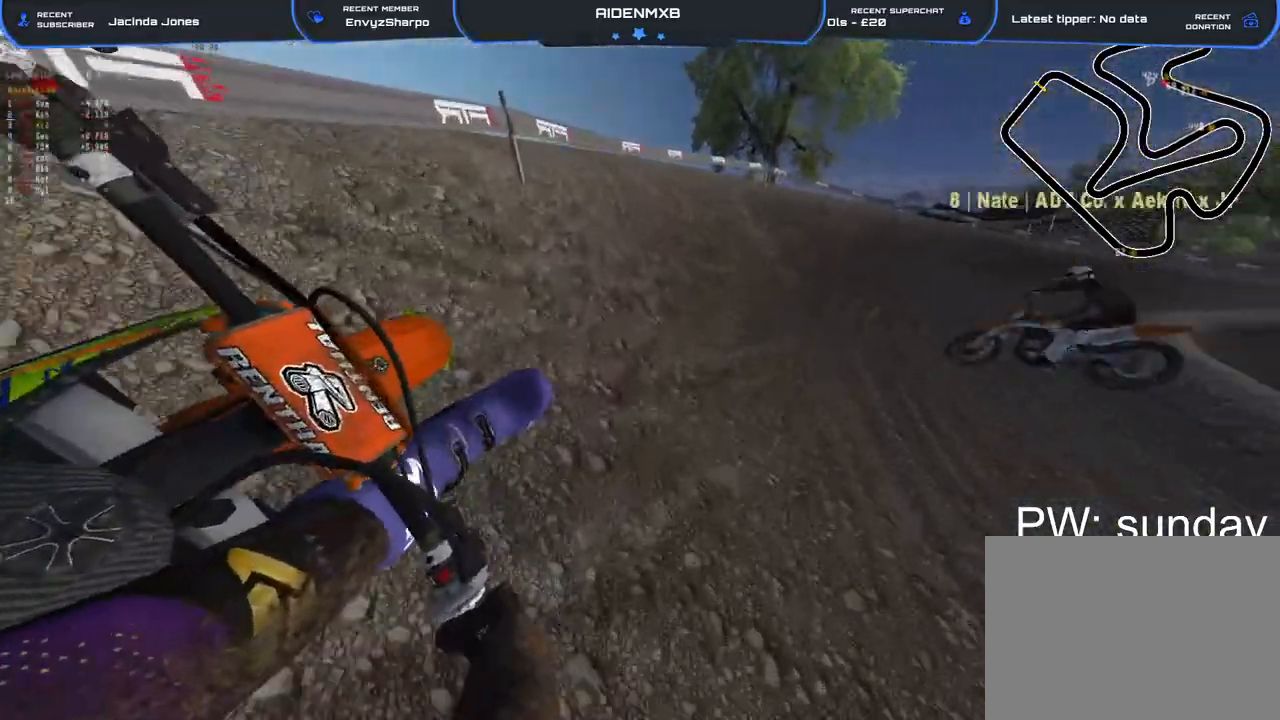
{"buttons": ["R1", "R2"], "left_stick": "right", "right_stick": "left", "events": [[33, "right_stick", "left"], [117, "L2", "up"], [167, "R2", "down"], [217, "L1", "down"], [333, "L1", "up"]]}
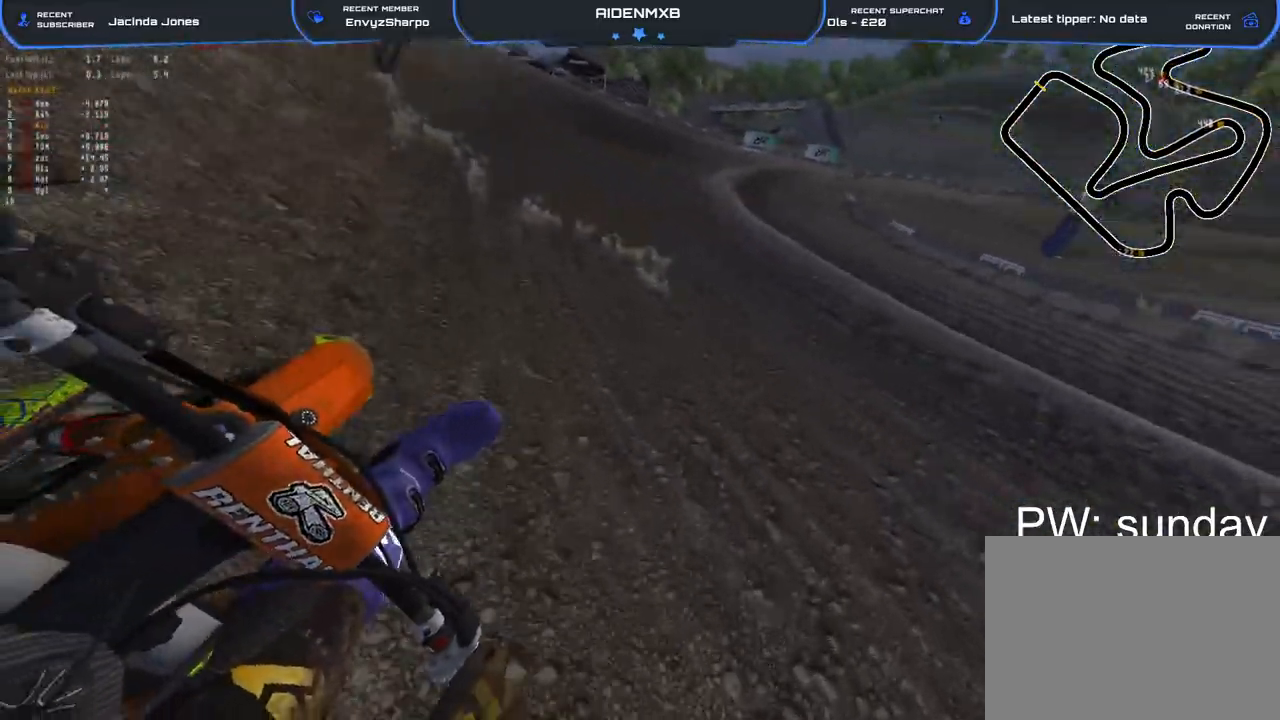
{"buttons": ["R2"], "left_stick": "right", "right_stick": "left", "events": [[317, "right_stick", "up-left"], [367, "R1", "up"], [433, "right_stick", "left"]]}
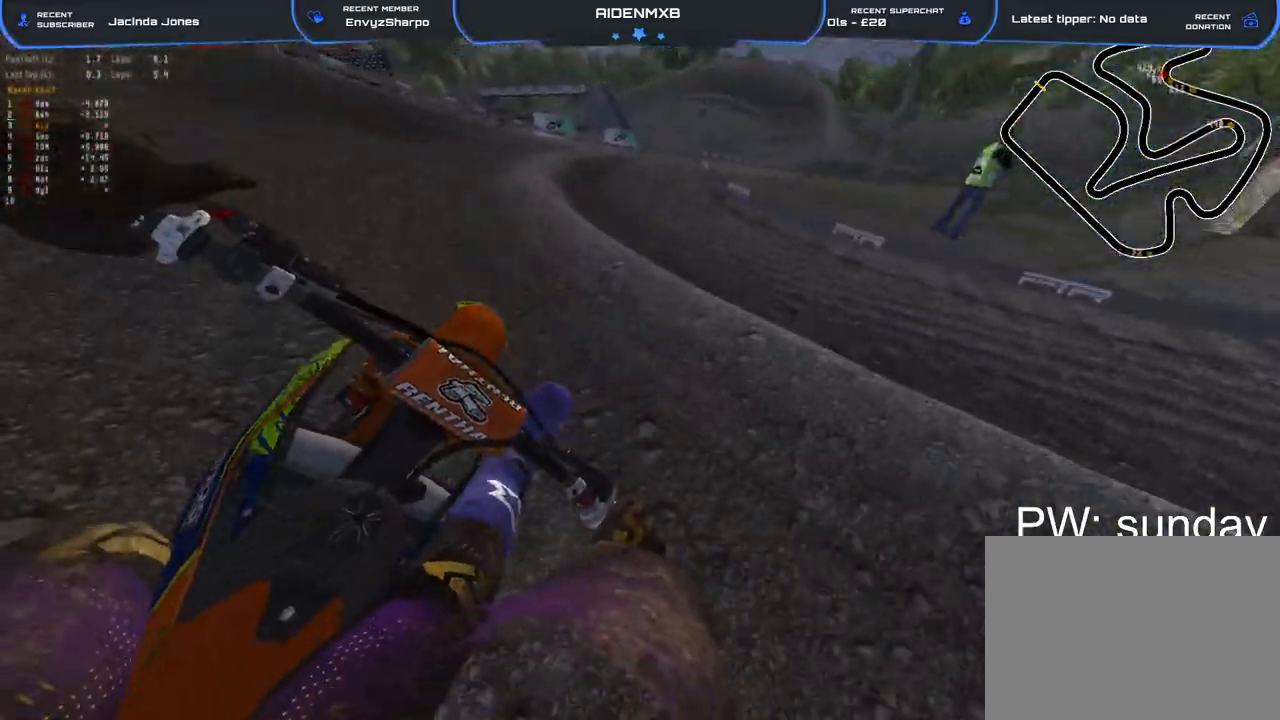
{"buttons": ["R2"], "left_stick": "right", "right_stick": "up-left", "events": [[83, "R1", "down"], [133, "right_stick", "up-left"], [350, "R1", "up"]]}
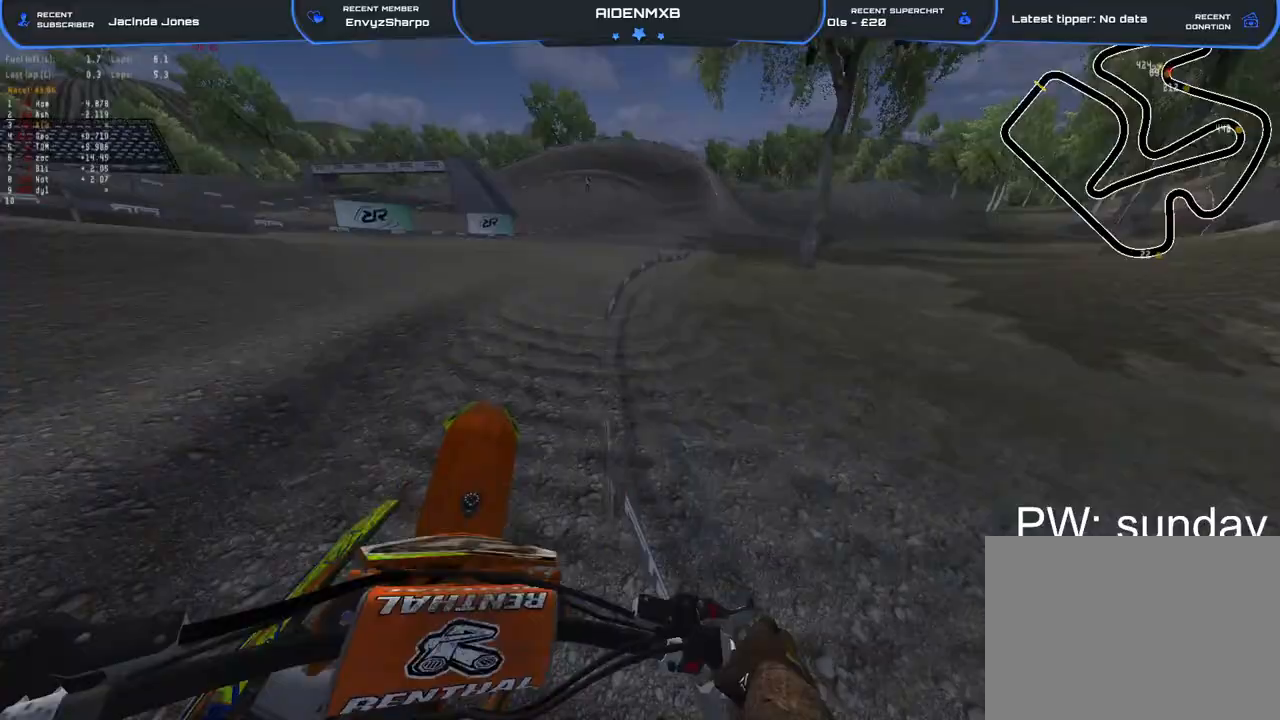
{"buttons": ["R1", "R2", "DPAD_LEFT"], "left_stick": "center", "right_stick": "up-left", "events": [[17, "right_stick", "up"], [100, "TRIANGLE", "down"], [200, "TRIANGLE", "up"], [283, "right_stick", "up-left"], [383, "R1", "down"], [383, "left_stick", "center"], [483, "DPAD_LEFT", "down"]]}
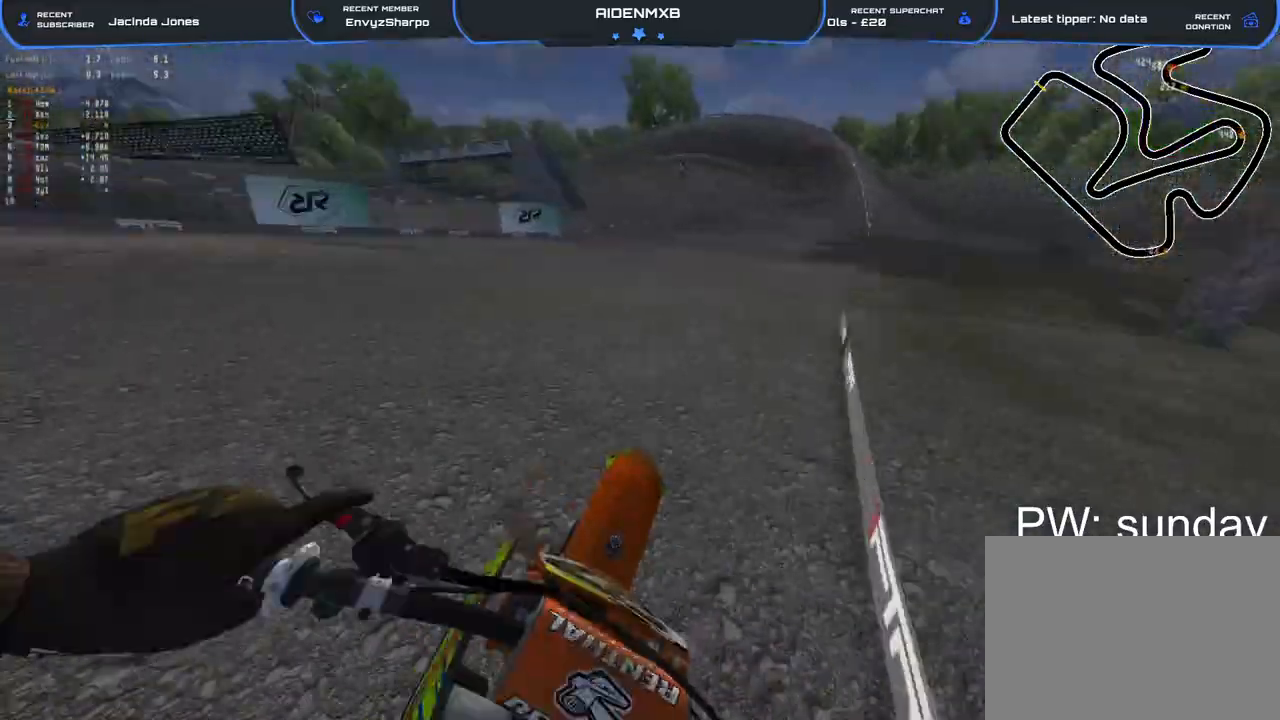
{"buttons": ["R1", "R2"], "left_stick": "center", "right_stick": "up-left", "events": [[167, "DPAD_LEFT", "up"]]}
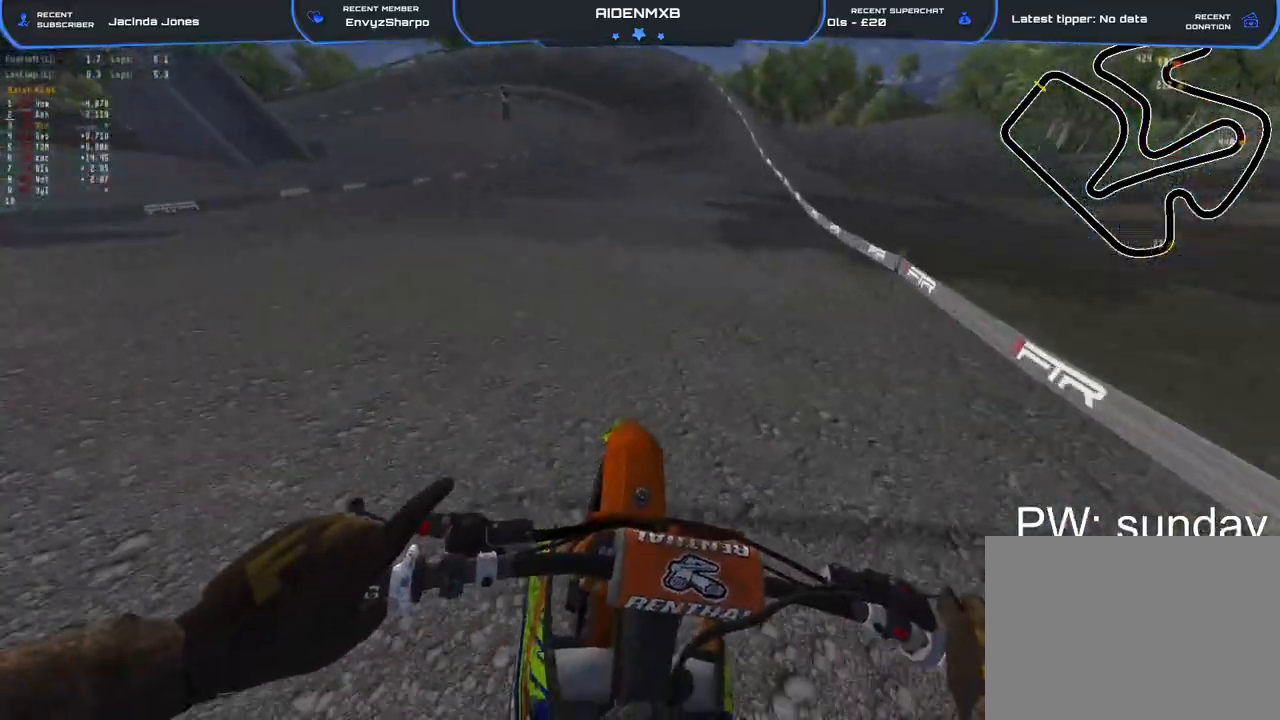
{"buttons": ["R1", "R2"], "left_stick": "center", "right_stick": "center", "events": [[117, "right_stick", "center"], [200, "TRIANGLE", "down"], [333, "TRIANGLE", "up"]]}
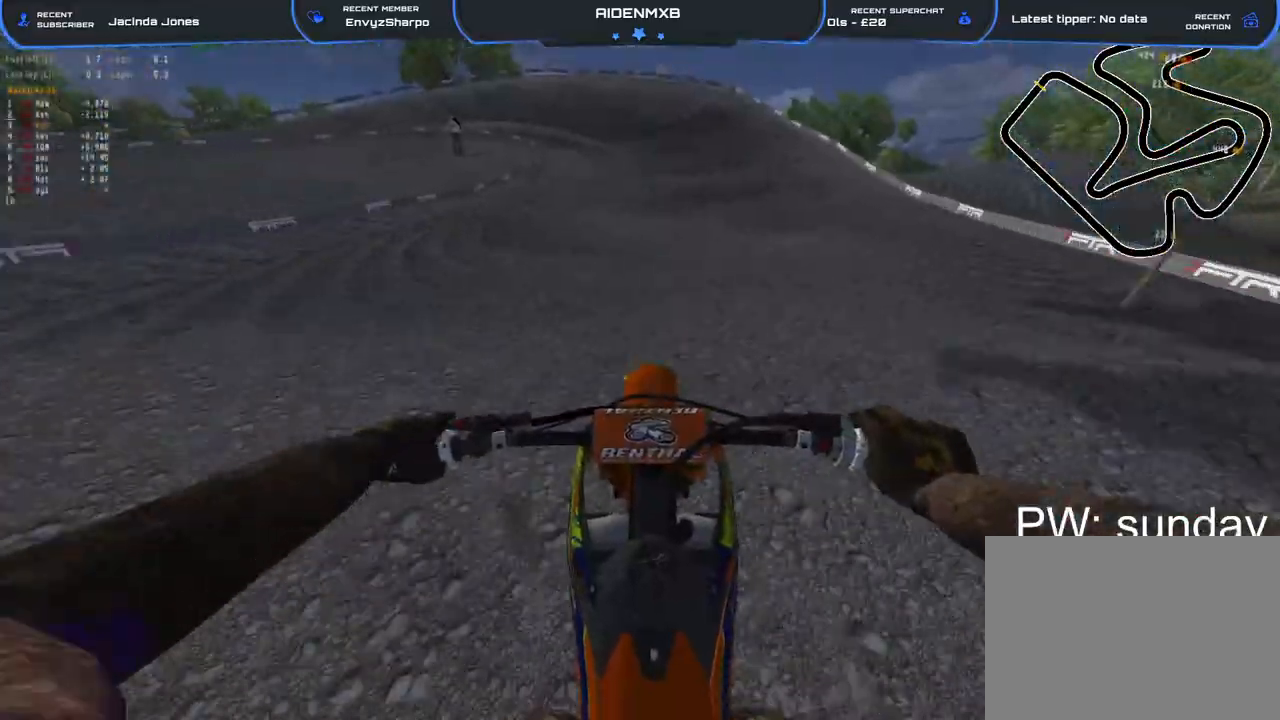
{"buttons": ["L2", "R1"], "left_stick": "left", "right_stick": "down-left", "events": [[83, "left_stick", "left"], [200, "right_stick", "down-left"], [250, "L2", "down"], [433, "R2", "up"]]}
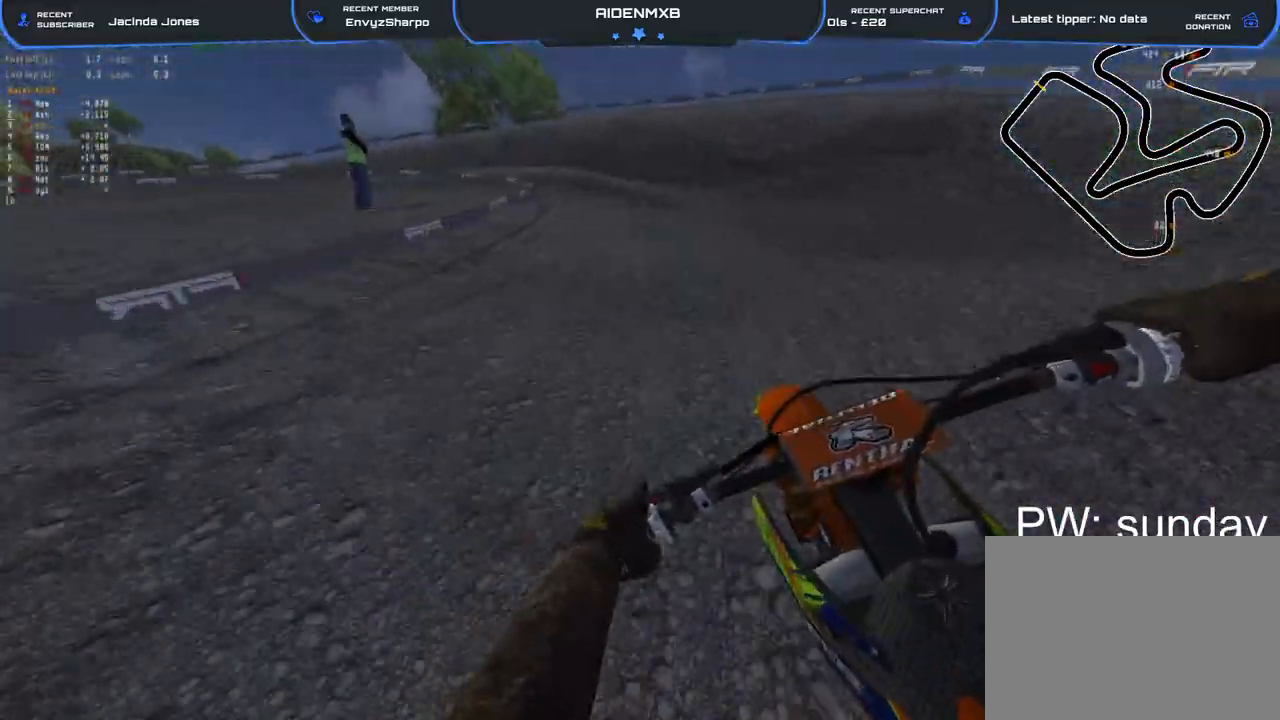
{"buttons": ["L2", "R1"], "left_stick": "left", "right_stick": "down", "events": [[333, "right_stick", "down"]]}
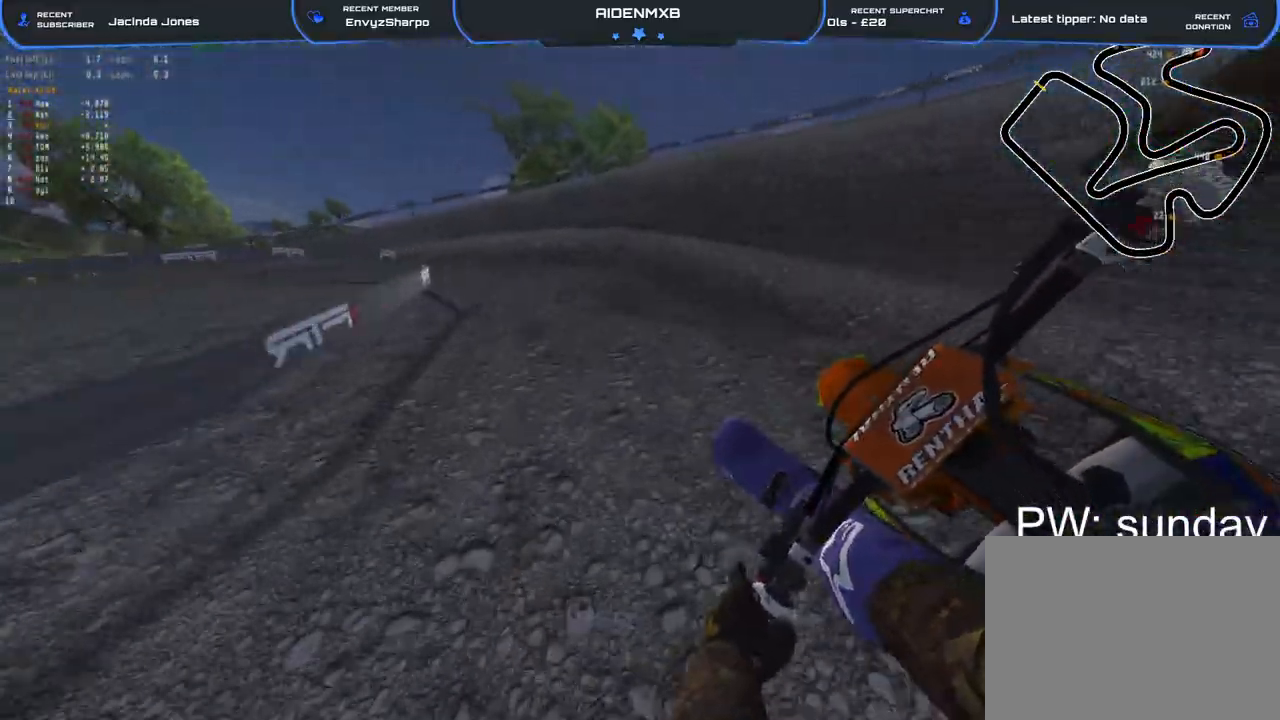
{"buttons": ["L1", "R1", "R2"], "left_stick": "left", "right_stick": "center", "events": [[83, "L2", "up"], [217, "R2", "down"], [250, "right_stick", "center"], [267, "L1", "down"], [383, "L1", "up"], [467, "L1", "down"]]}